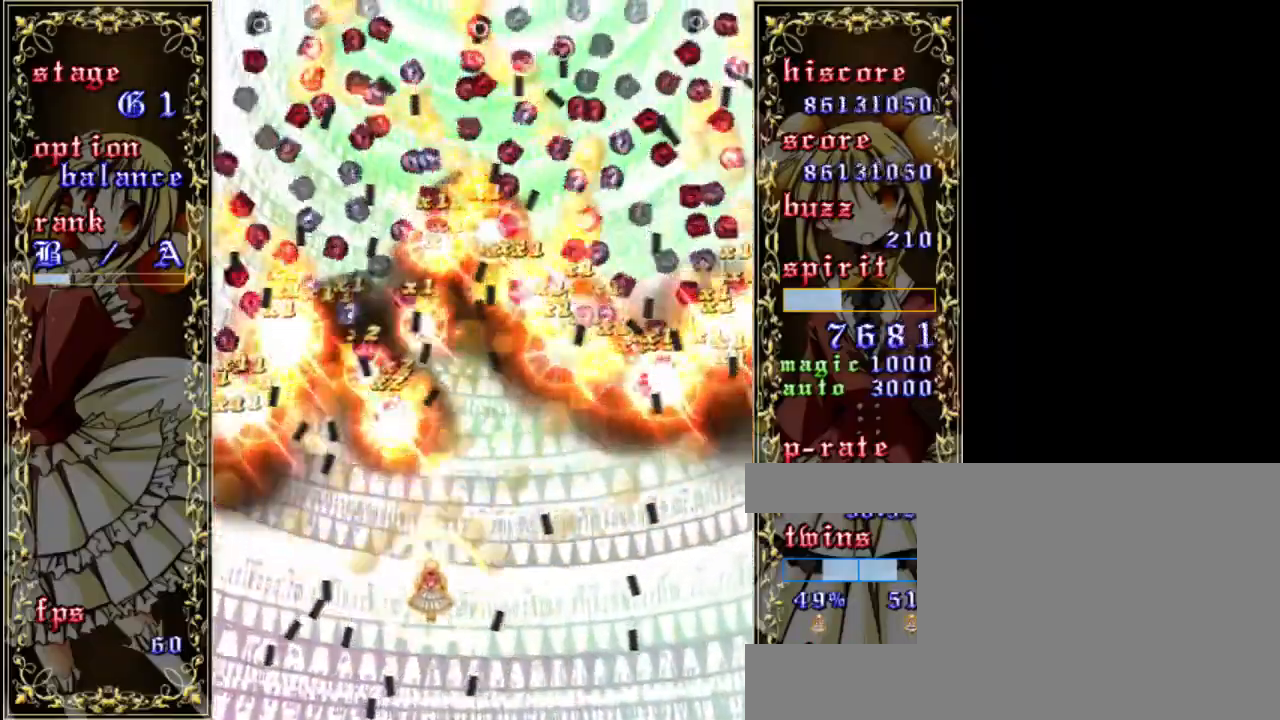
Gameplay with keyboard; each line is a JSON object with the keys held at the frame after it. "events" lists presses ("down") and releases ("up") of "a", "c", "d", "down", "left", "right", "s", "shift", "up", "x" and "z" between this image and that frame as [ms after this image, input, new state], when the widget could be followed in between. No other keys are recorded. Mouse input is not recorded.
{"keys": ["shift", "up", "z"], "events": [[167, "right", "up"], [400, "up", "down"]]}
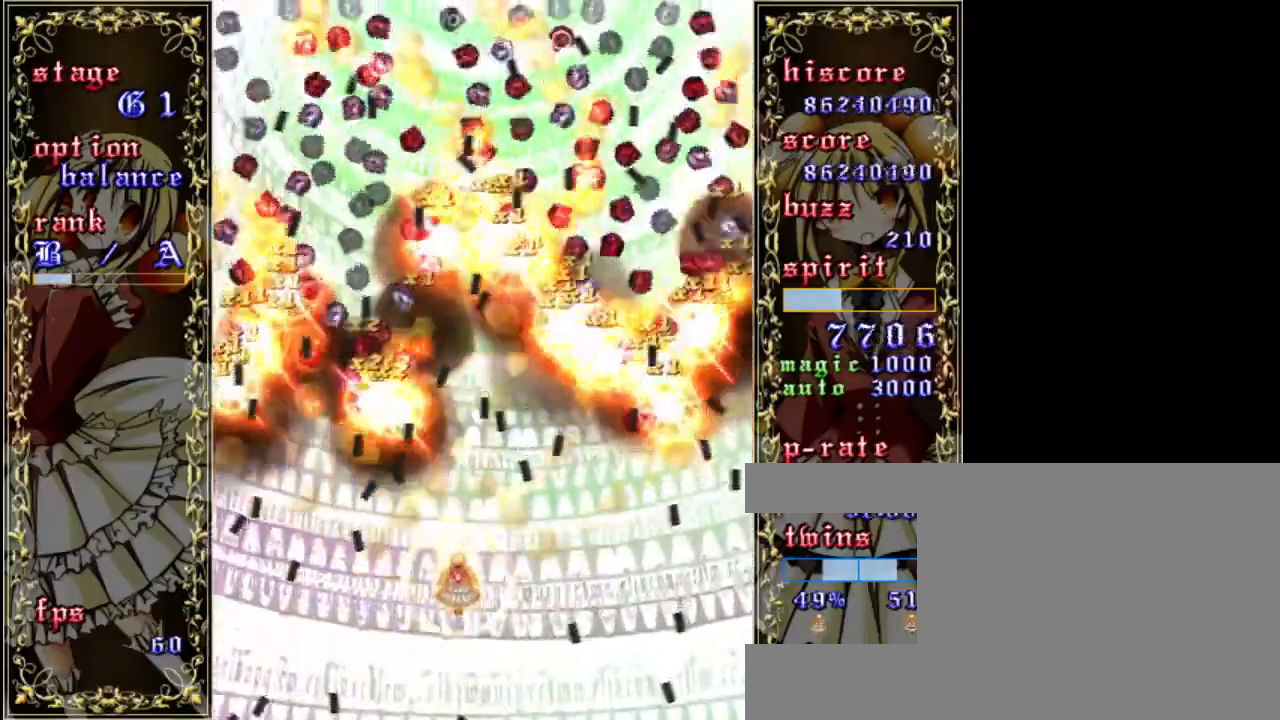
{"keys": ["shift", "up", "z"], "events": [[133, "up", "up"], [300, "left", "down"], [400, "left", "up"], [467, "up", "down"]]}
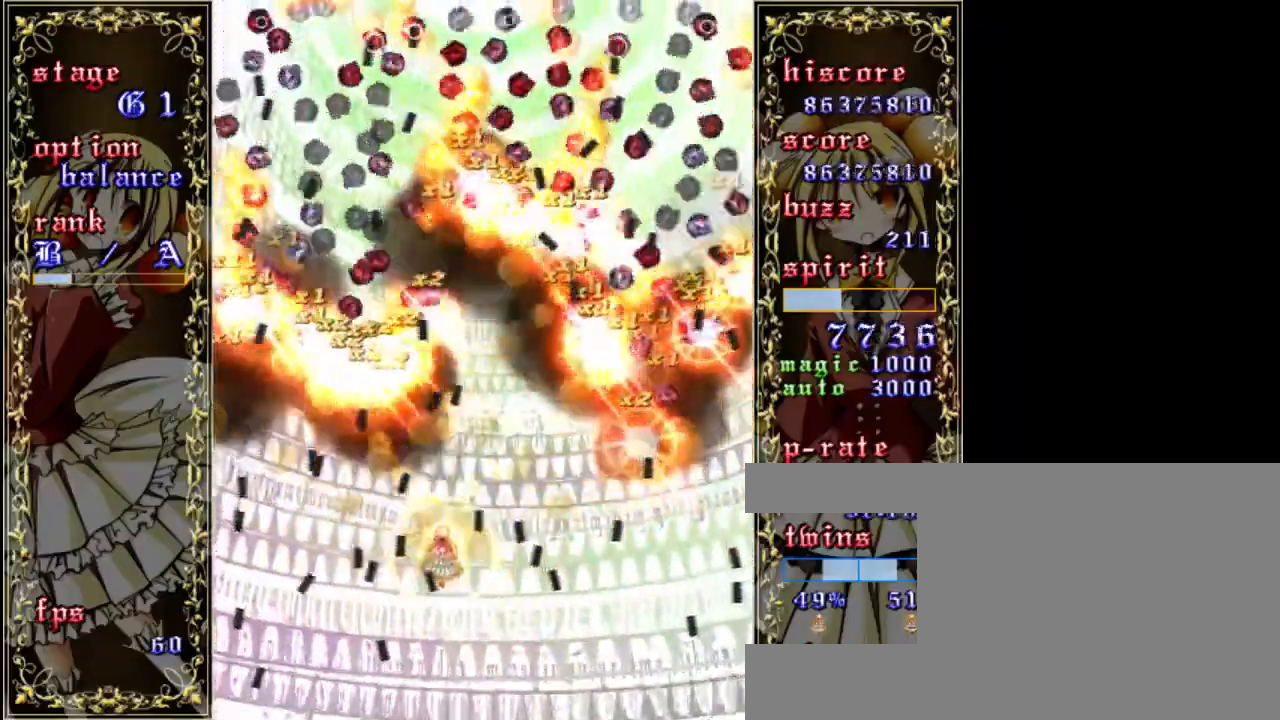
{"keys": ["shift", "up", "z"], "events": [[167, "right", "down"], [200, "up", "up"], [367, "up", "down"], [400, "right", "up"]]}
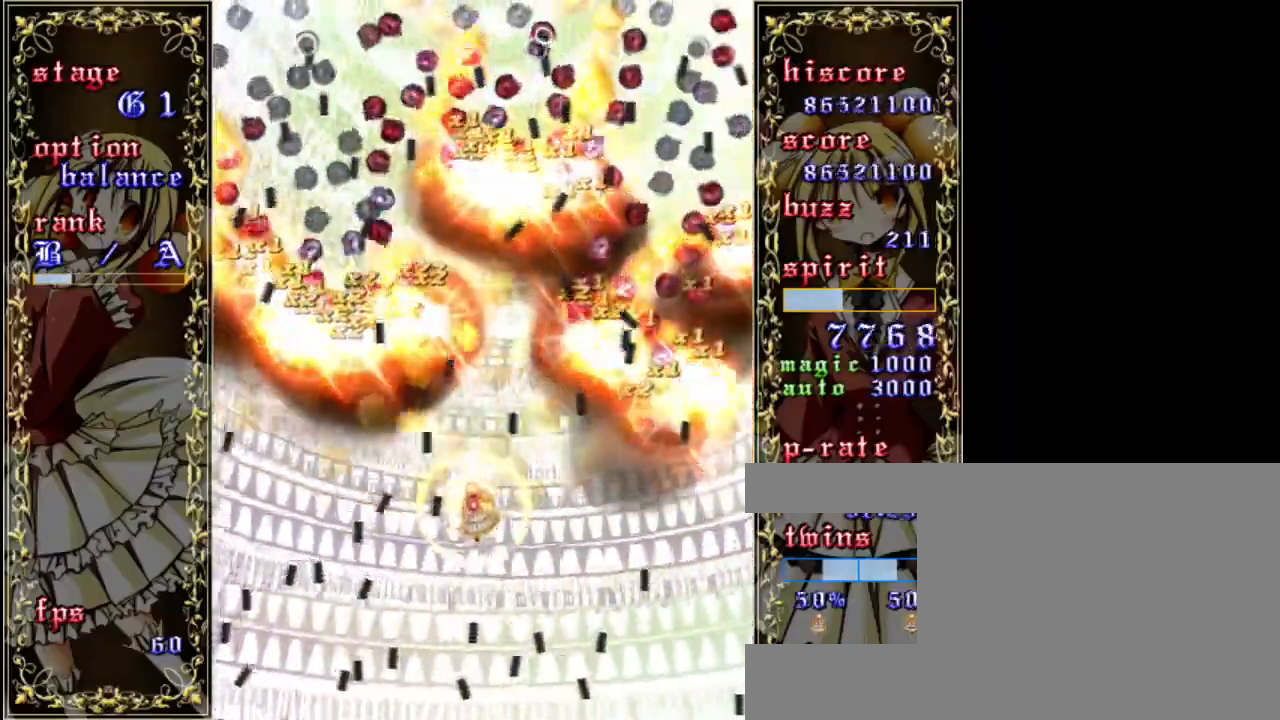
{"keys": ["shift", "up", "z"], "events": []}
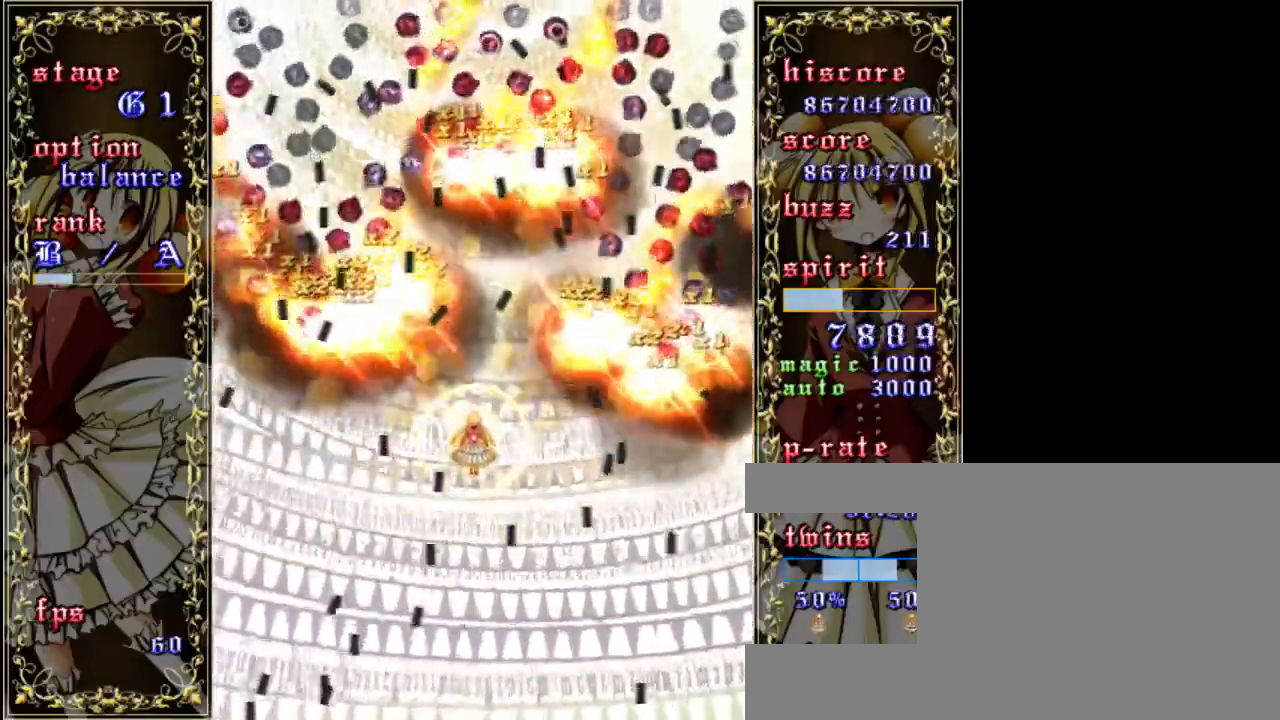
{"keys": ["shift", "up", "z"], "events": [[100, "up", "up"], [267, "right", "down"], [300, "down", "down"], [333, "down", "up"], [400, "right", "up"], [500, "up", "down"]]}
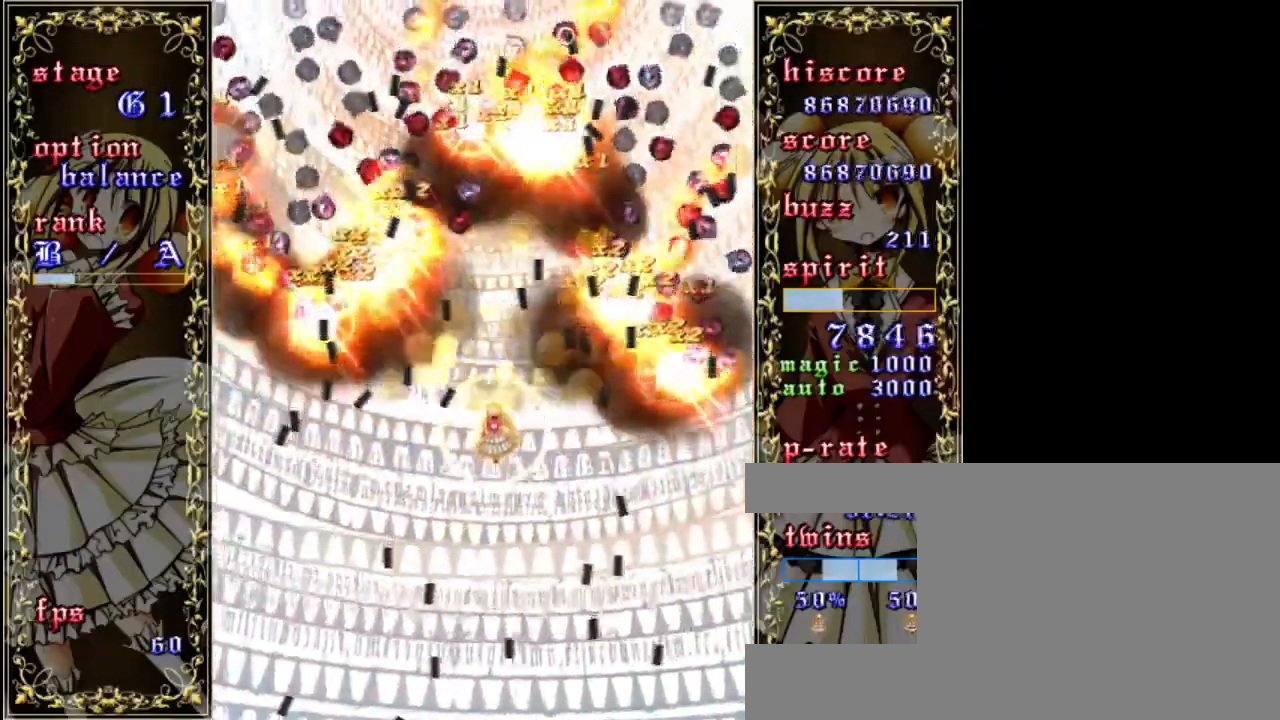
{"keys": ["left", "shift", "z"], "events": [[350, "up", "up"], [450, "left", "down"]]}
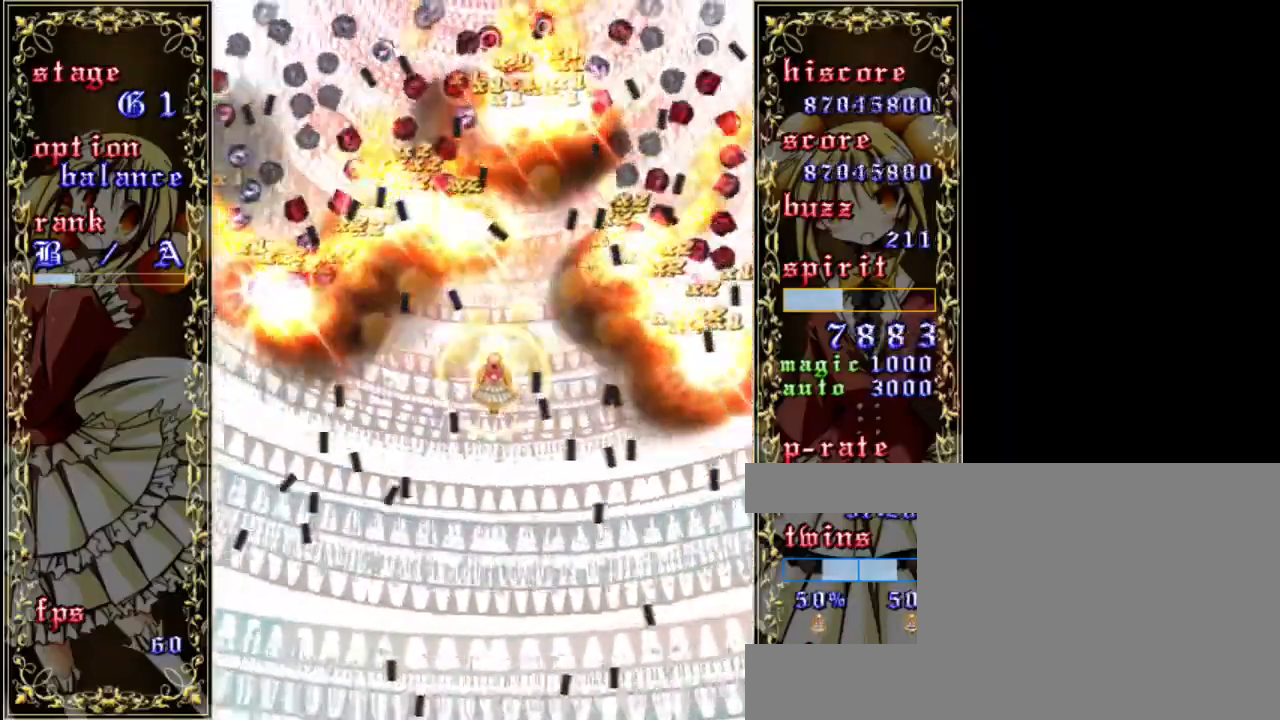
{"keys": ["shift", "z"], "events": [[150, "down", "down"], [317, "down", "up"], [317, "left", "up"]]}
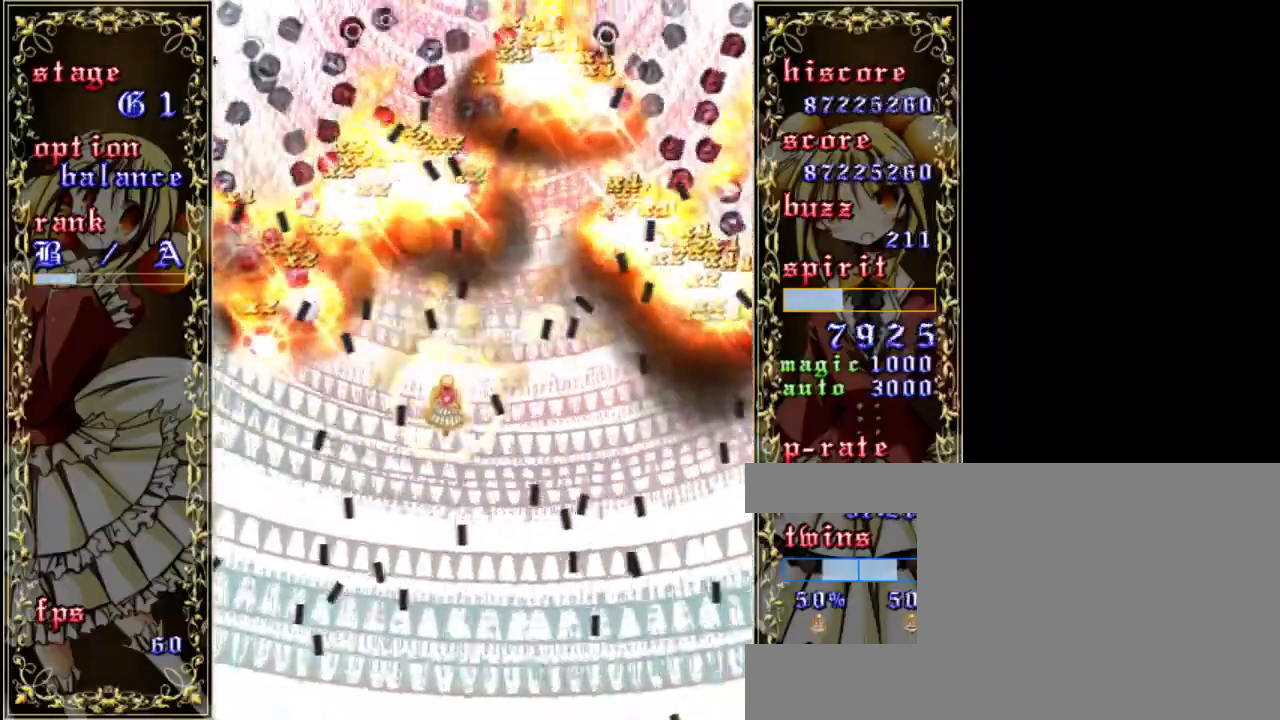
{"keys": ["shift", "z"], "events": [[83, "left", "down"], [250, "up", "down"], [483, "left", "up"], [483, "up", "up"]]}
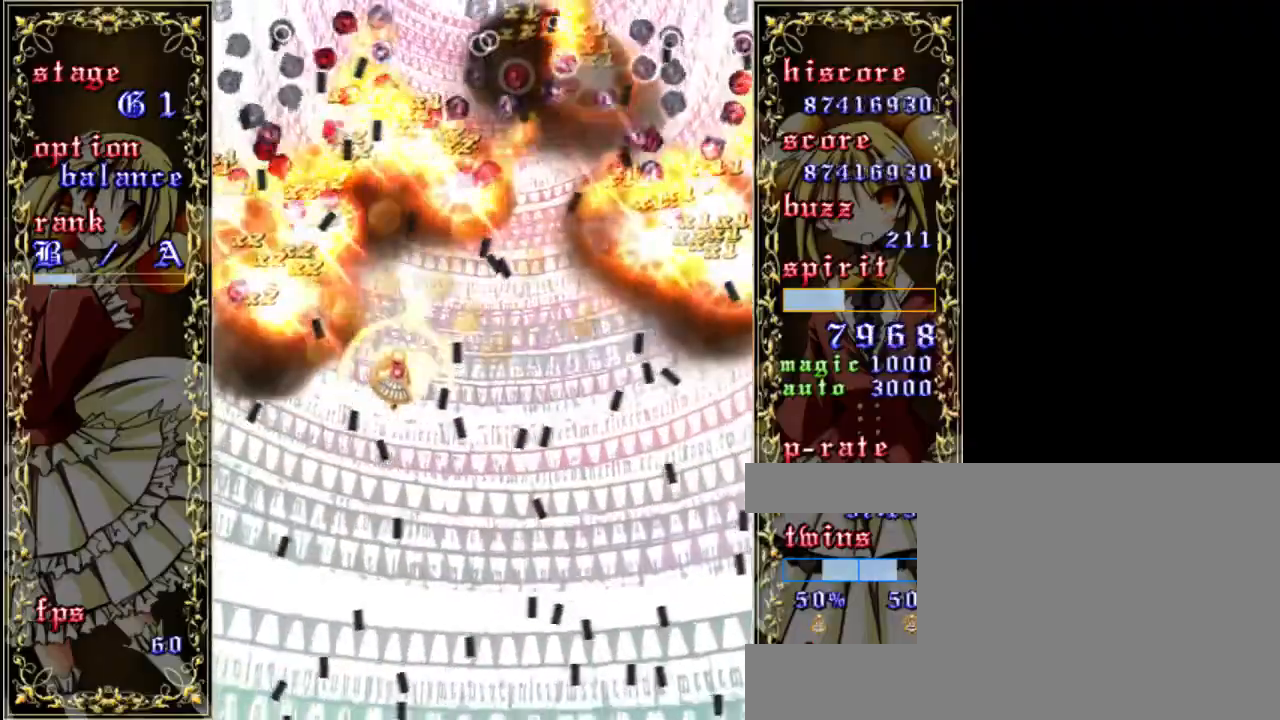
{"keys": ["shift", "z"], "events": [[183, "right", "down"], [417, "right", "up"]]}
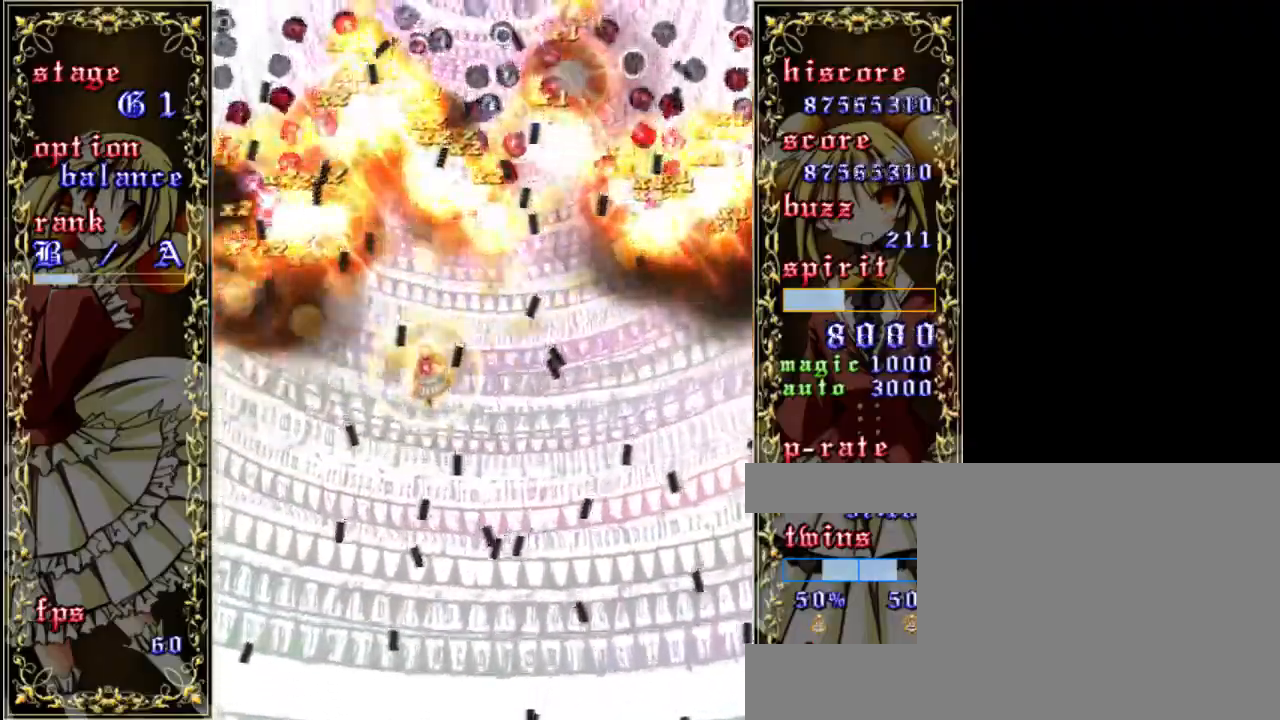
{"keys": ["right", "shift", "z"], "events": [[50, "up", "down"], [283, "up", "up"], [383, "right", "down"]]}
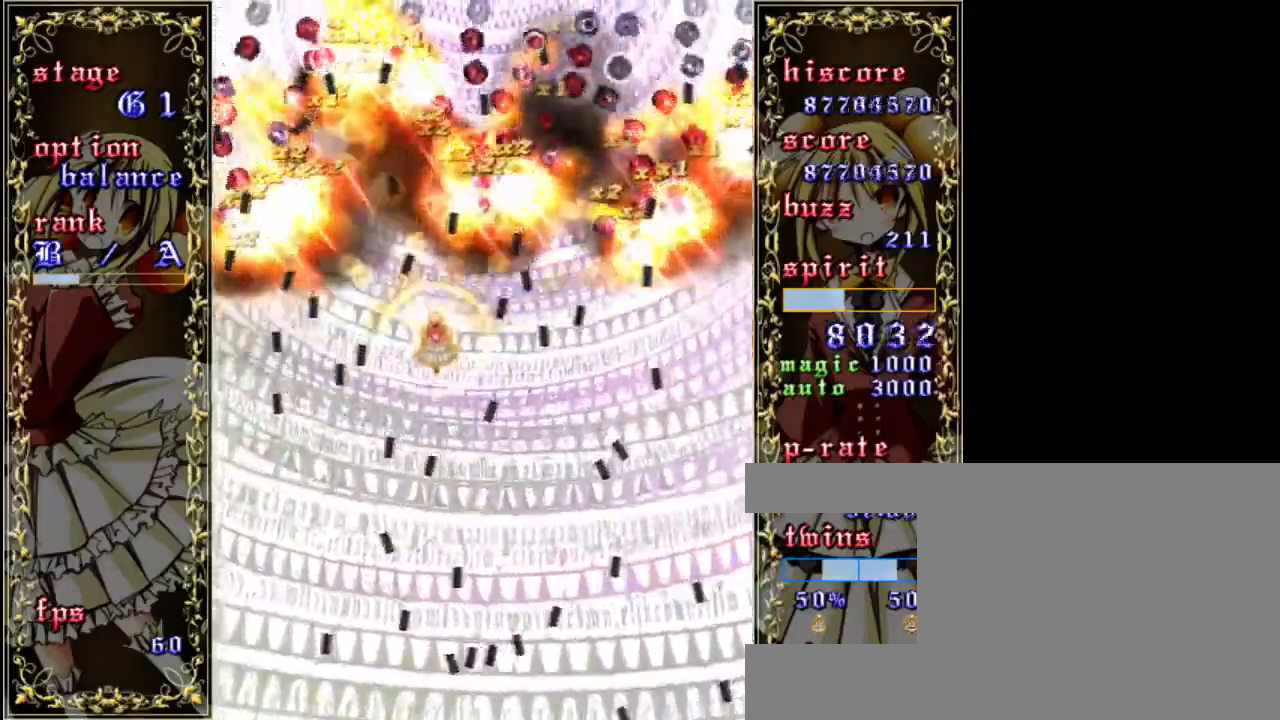
{"keys": ["shift", "z"], "events": [[83, "right", "up"], [217, "right", "down"], [350, "right", "up"]]}
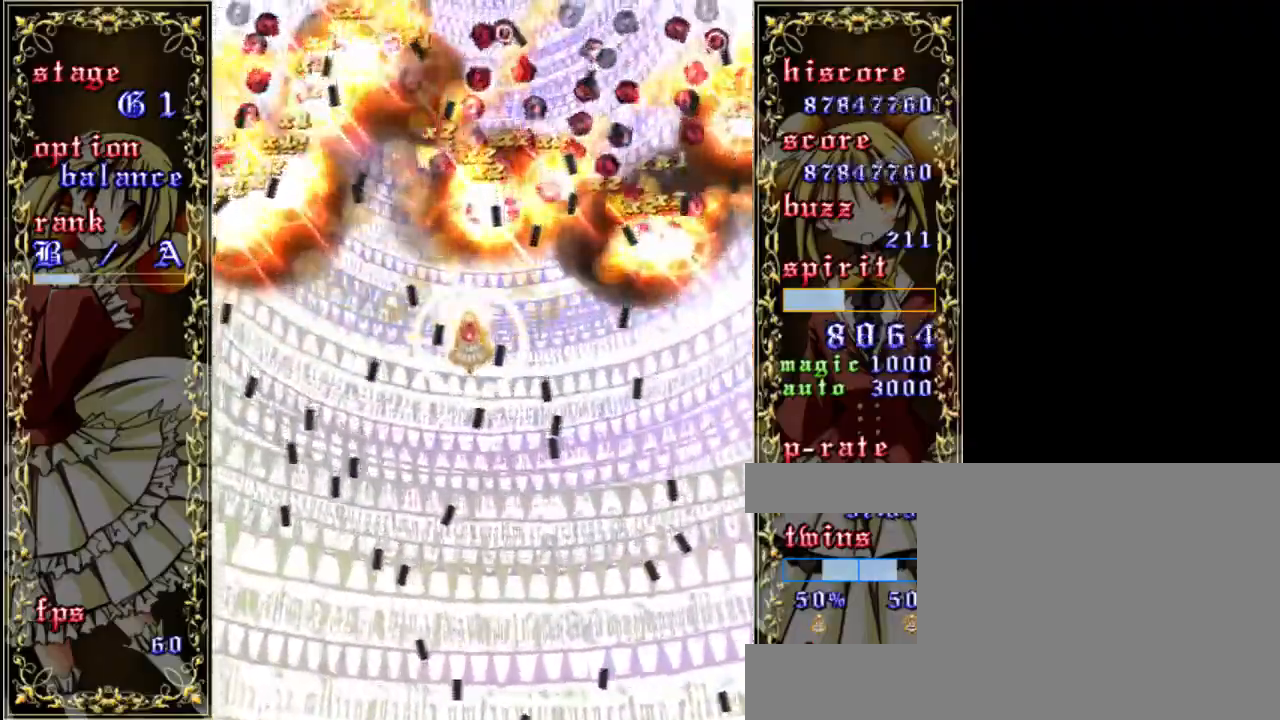
{"keys": ["down", "shift", "z"], "events": [[83, "up", "down"], [183, "left", "down"], [217, "up", "up"], [417, "down", "down"], [417, "left", "up"]]}
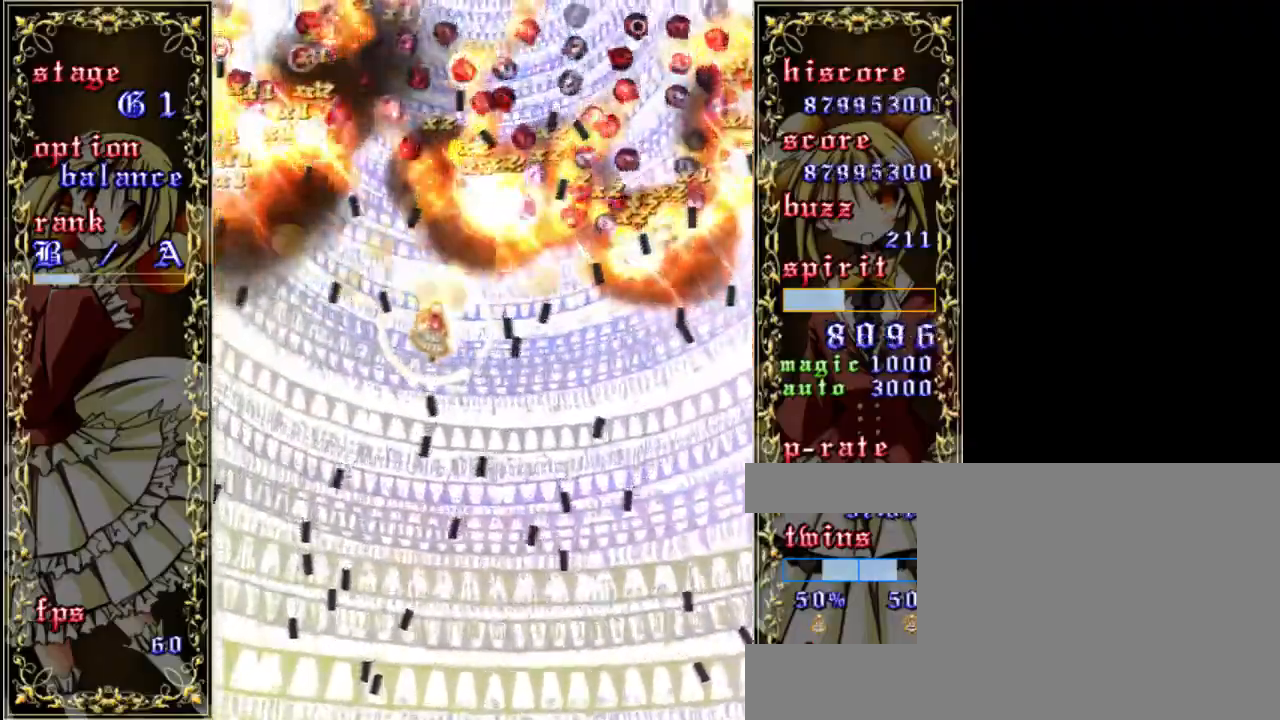
{"keys": ["shift", "z"], "events": [[83, "down", "up"], [150, "right", "down"], [317, "right", "up"]]}
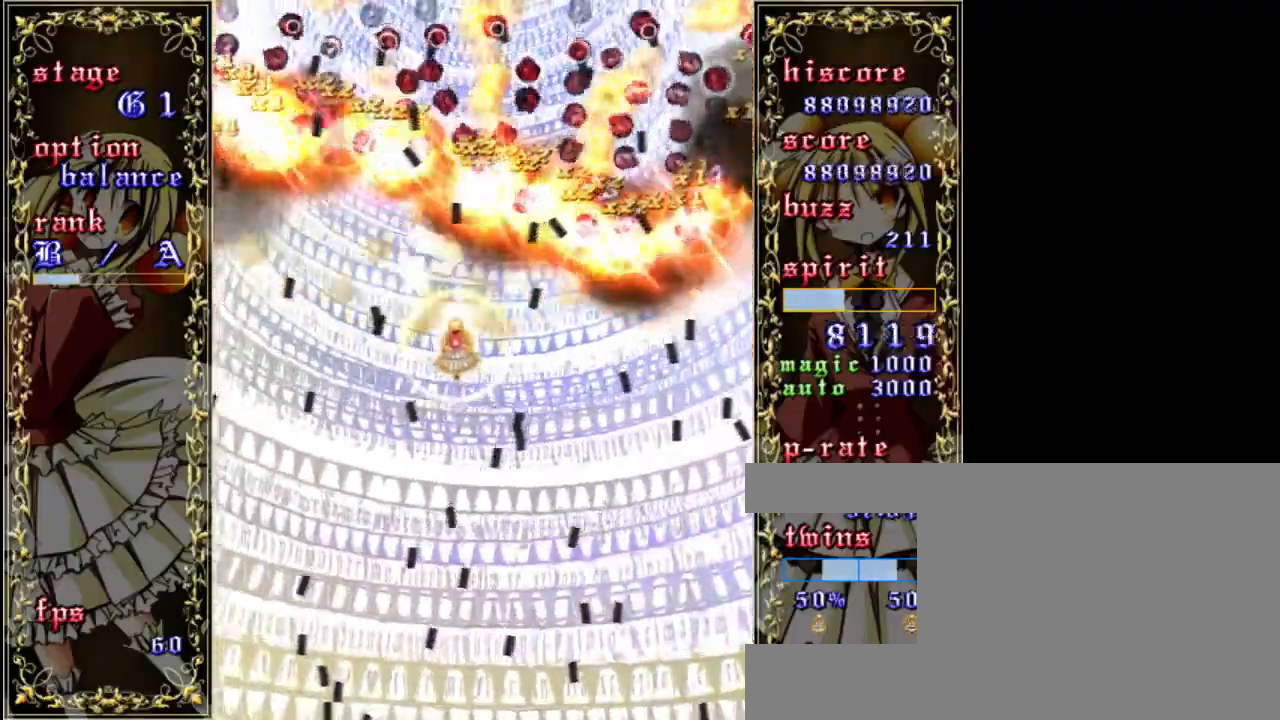
{"keys": ["shift", "up", "z"], "events": [[83, "left", "down"], [383, "left", "up"], [483, "up", "down"]]}
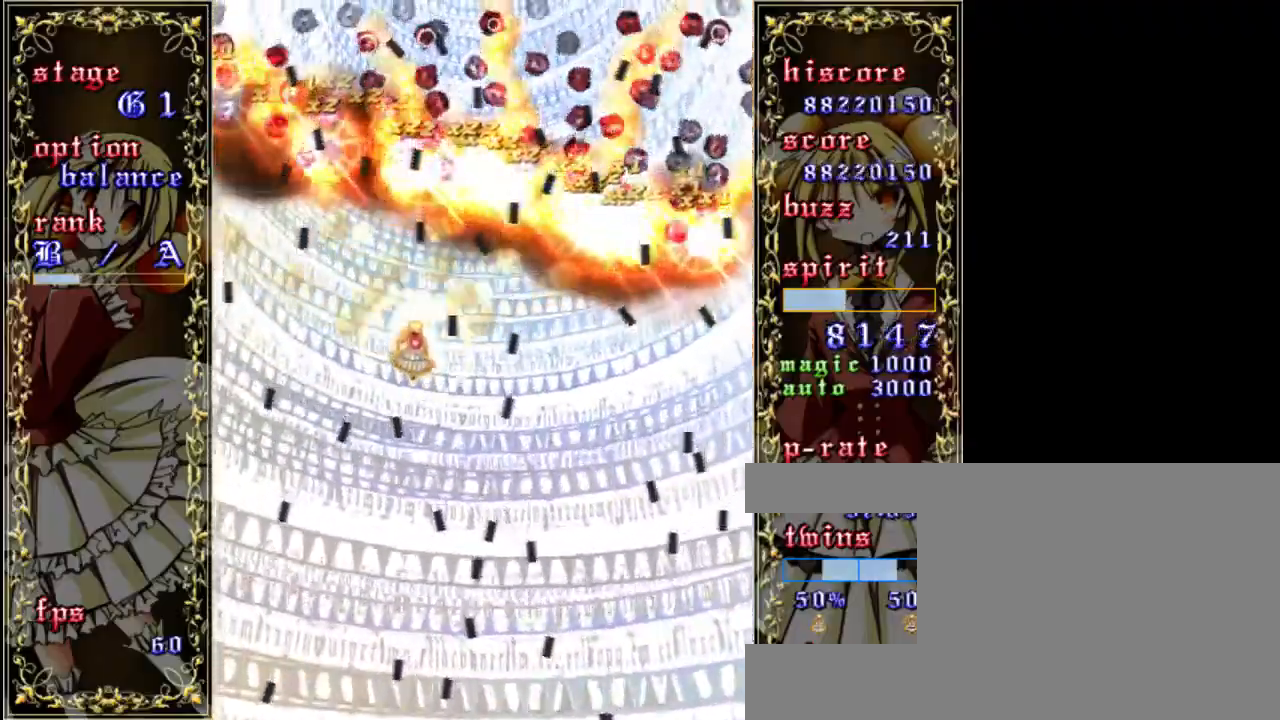
{"keys": ["right", "shift", "z"], "events": [[17, "up", "up"], [183, "left", "down"], [383, "left", "up"], [417, "right", "down"]]}
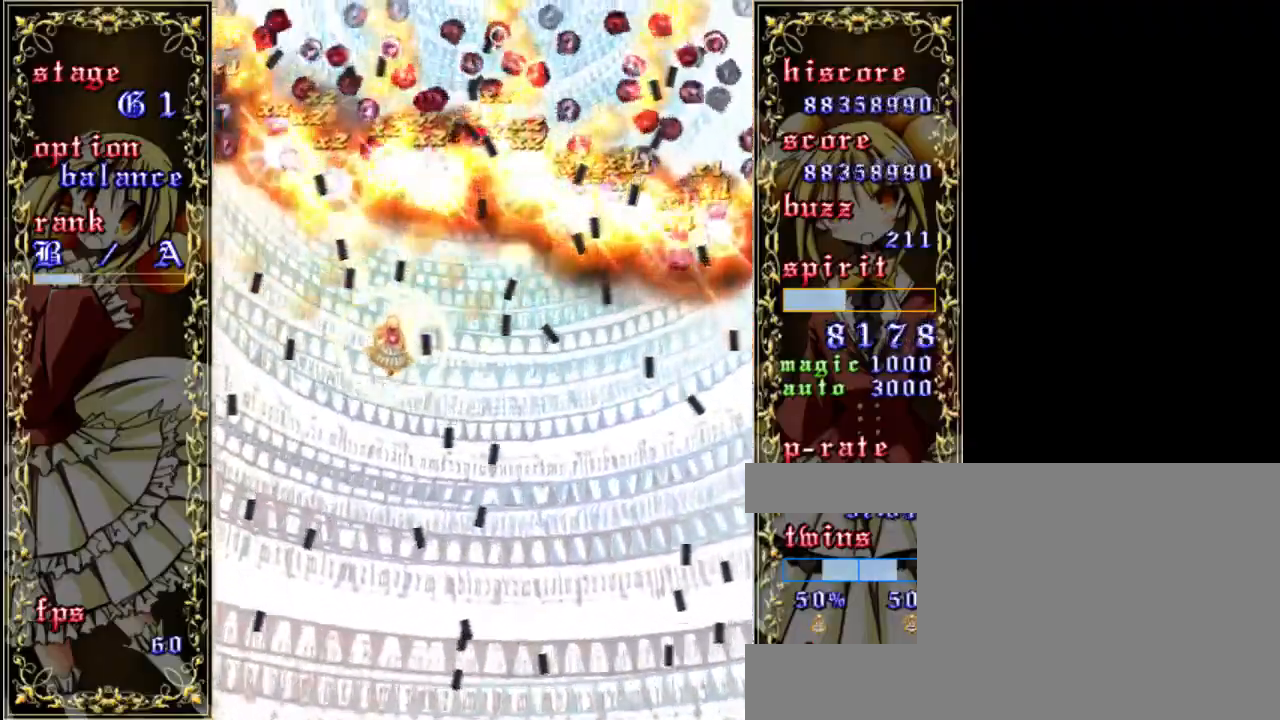
{"keys": ["left", "shift", "z"], "events": [[283, "right", "up"], [417, "left", "down"]]}
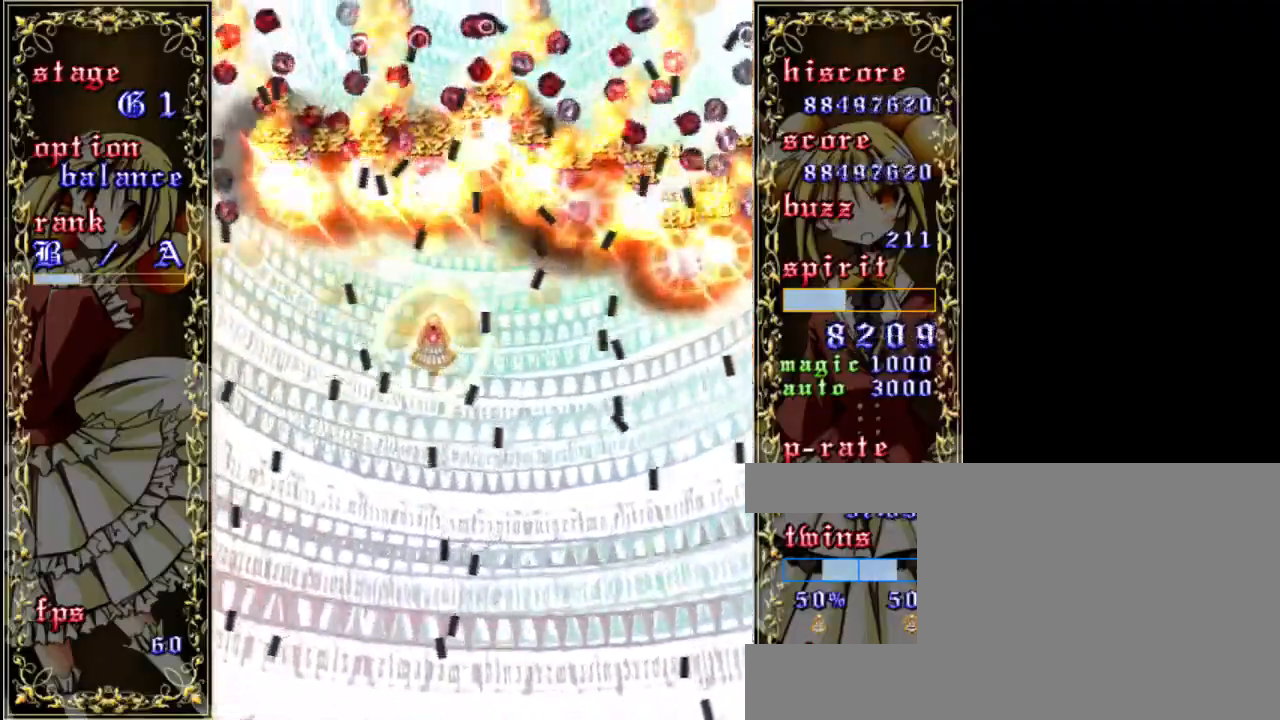
{"keys": ["right", "shift", "z"], "events": [[50, "left", "up"], [183, "right", "down"], [283, "right", "up"], [483, "right", "down"]]}
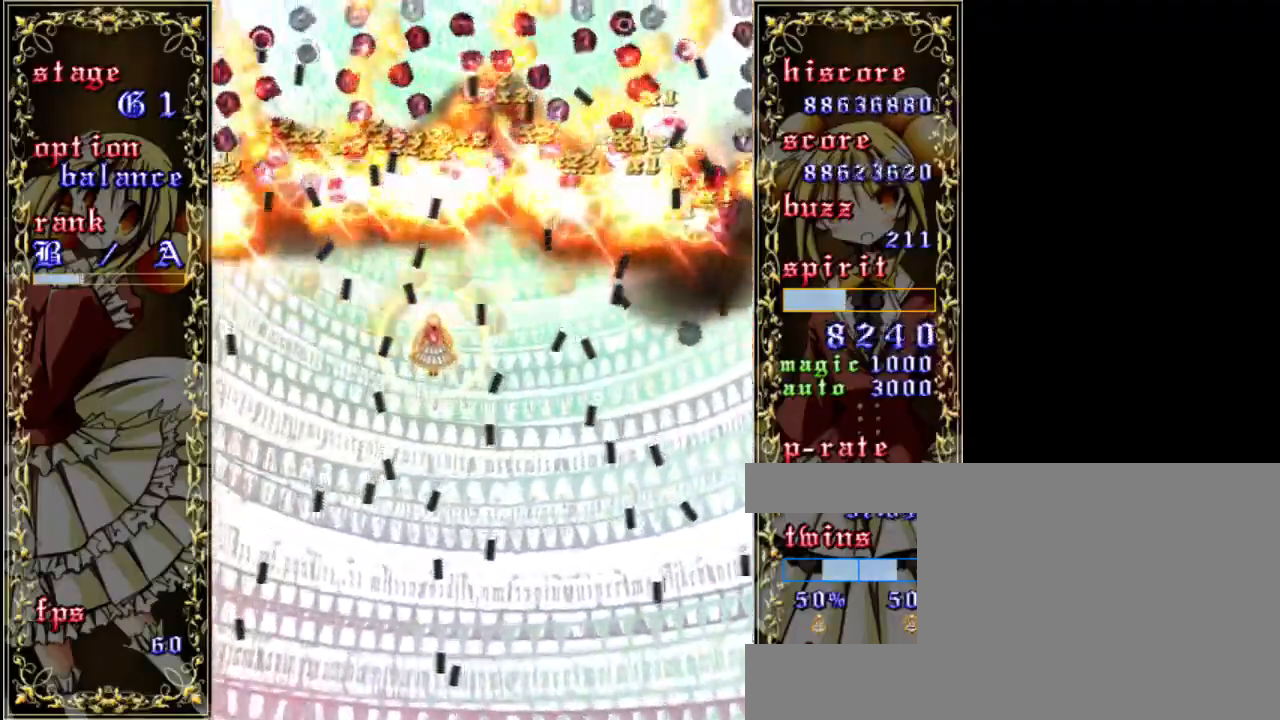
{"keys": ["right", "shift", "z"], "events": [[183, "right", "up"], [383, "right", "down"]]}
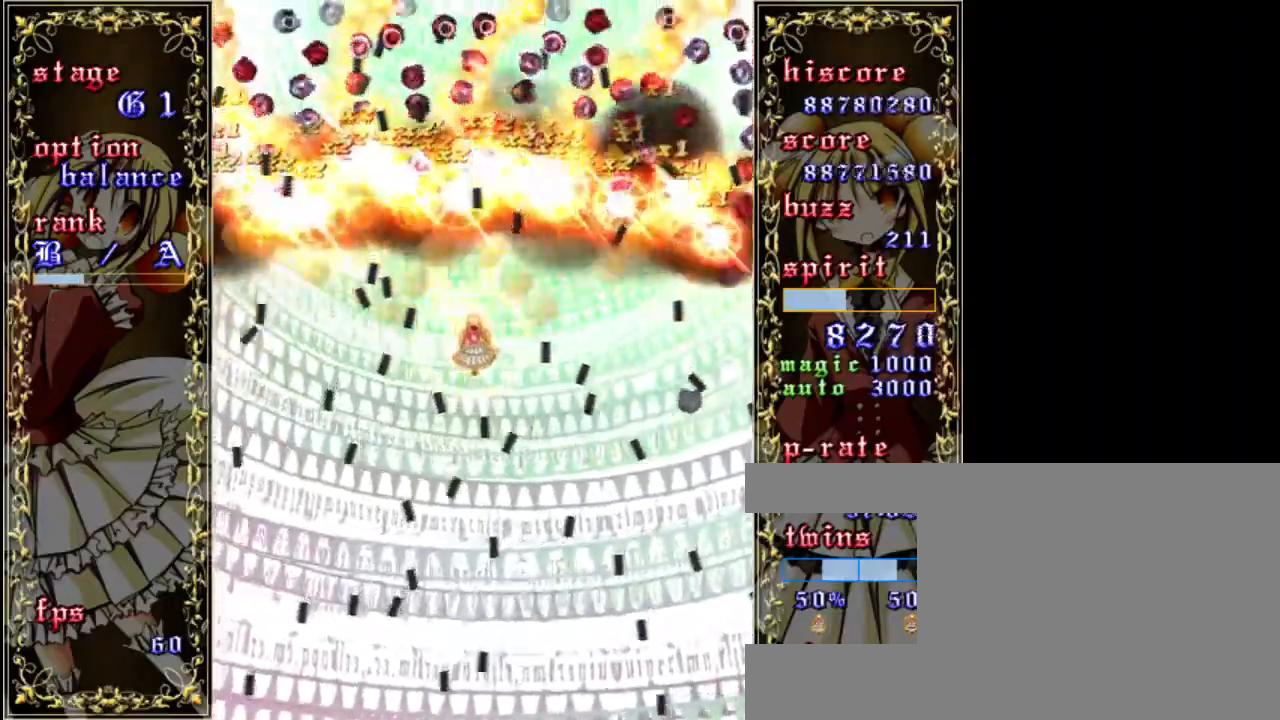
{"keys": ["shift", "z"], "events": [[17, "right", "up"], [217, "left", "down"], [450, "left", "up"]]}
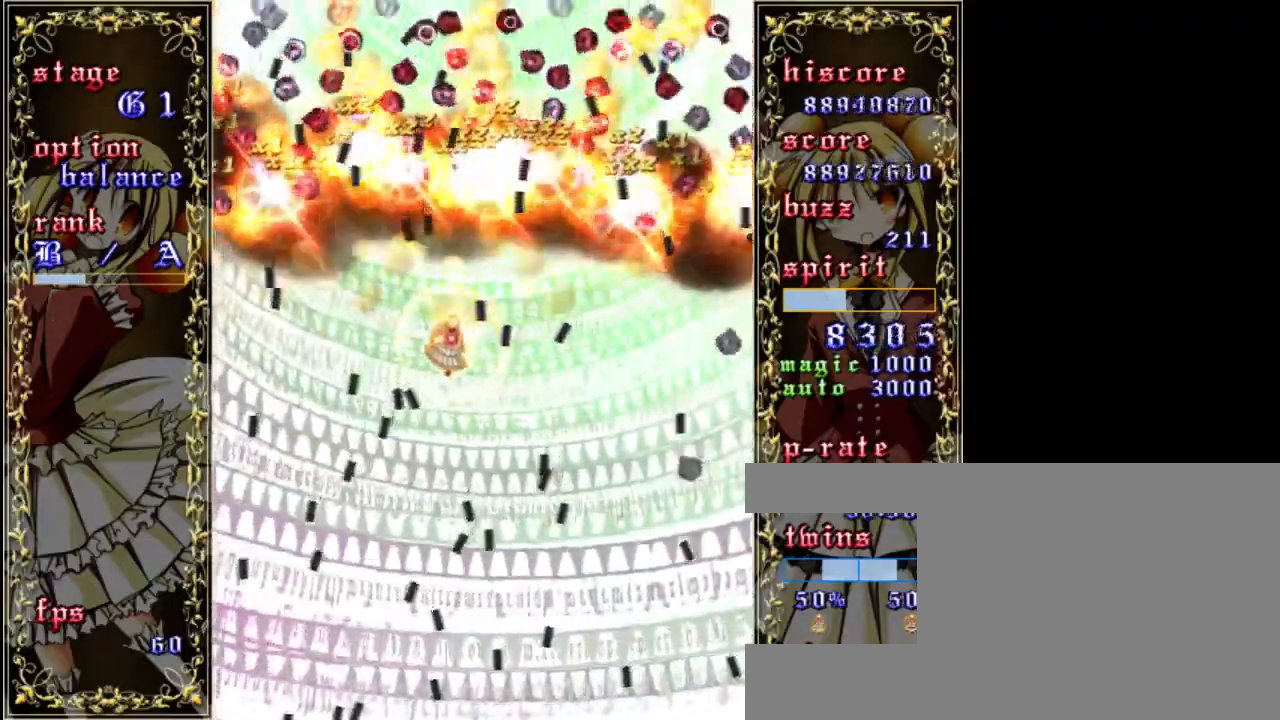
{"keys": ["shift", "z"], "events": [[117, "right", "down"], [350, "right", "up"]]}
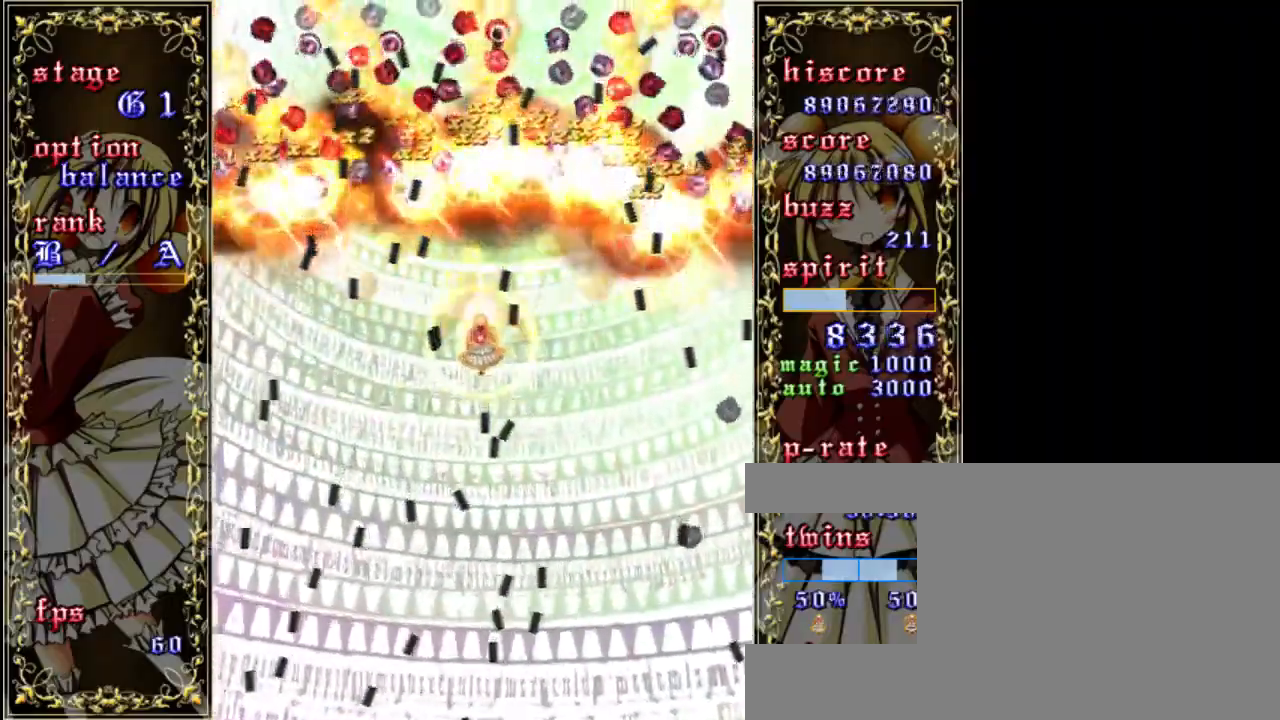
{"keys": ["right", "shift", "z"], "events": [[83, "left", "down"], [317, "left", "up"], [417, "right", "down"]]}
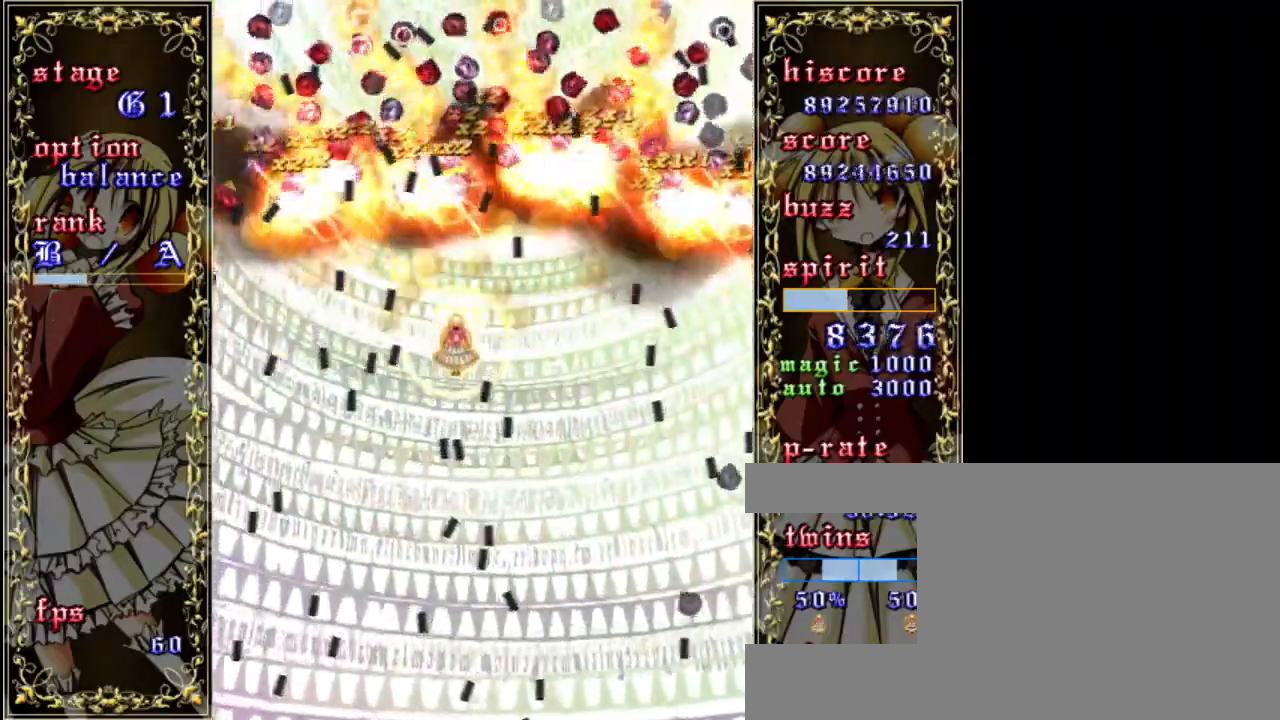
{"keys": ["down", "shift", "z"], "events": [[117, "right", "up"], [383, "down", "down"]]}
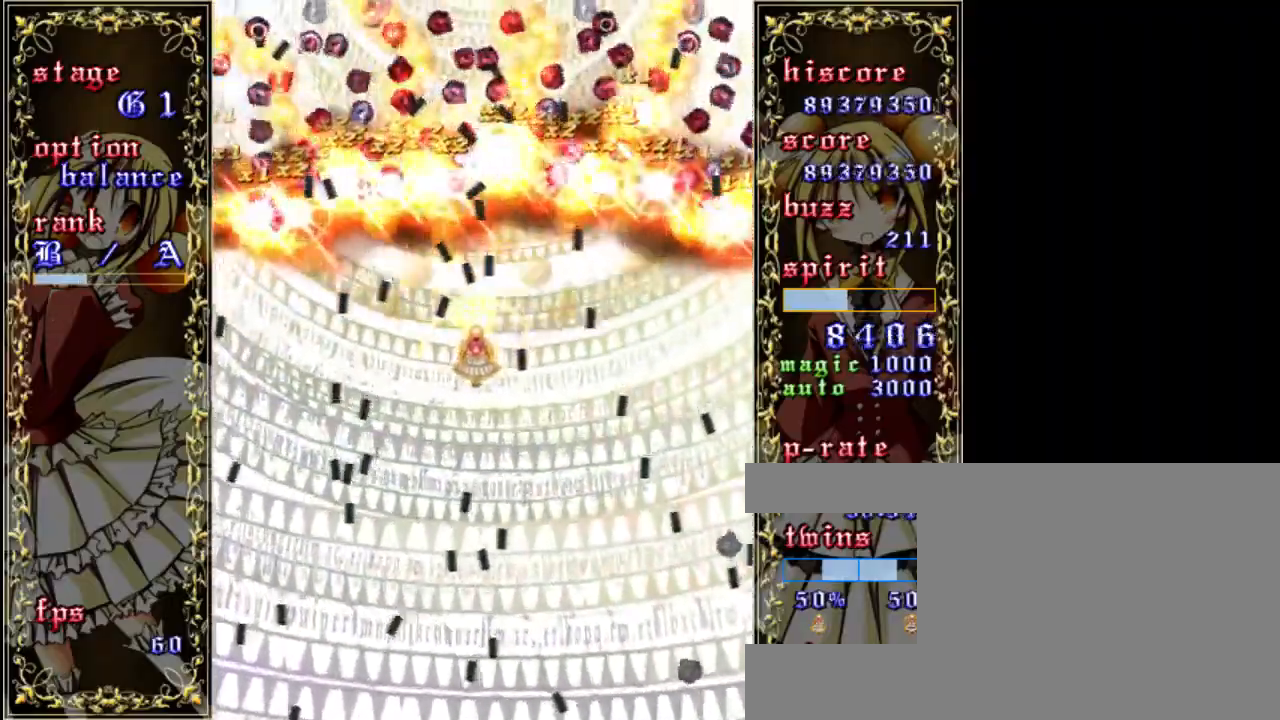
{"keys": ["shift", "up", "z"], "events": [[17, "down", "up"], [117, "left", "down"], [350, "left", "up"], [417, "up", "down"]]}
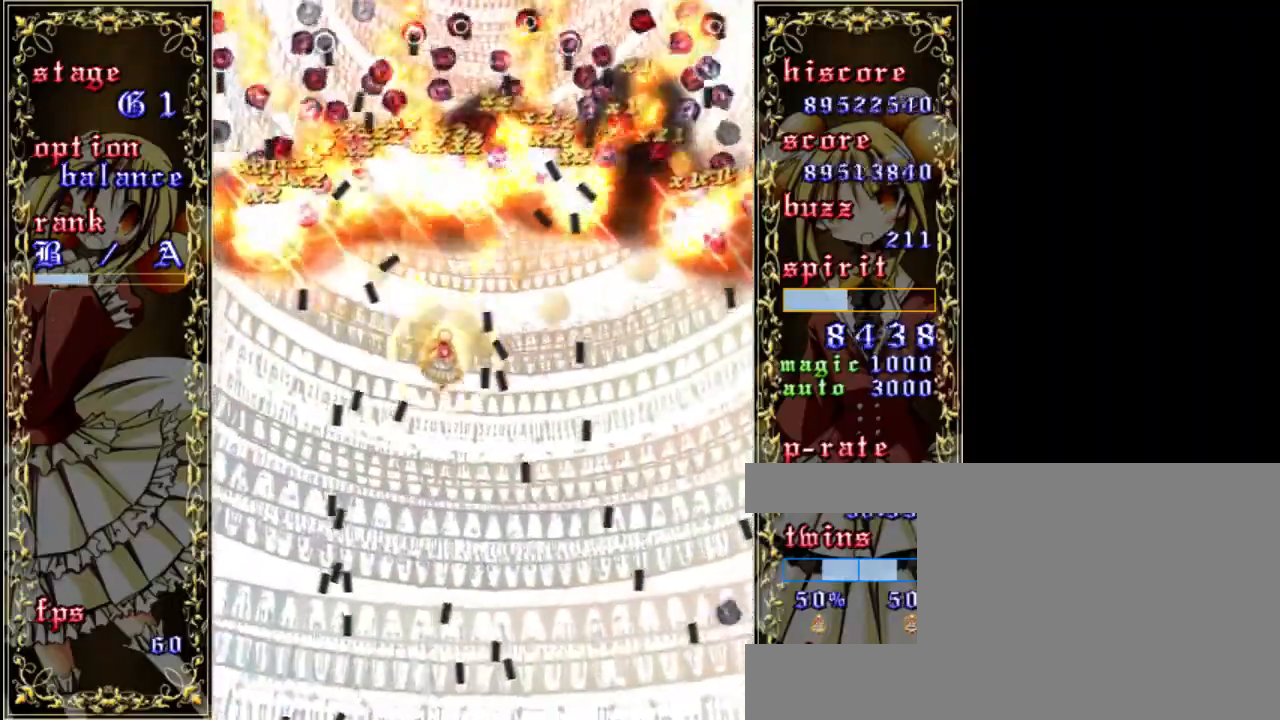
{"keys": ["right", "shift", "z"], "events": [[83, "up", "up"], [217, "right", "down"]]}
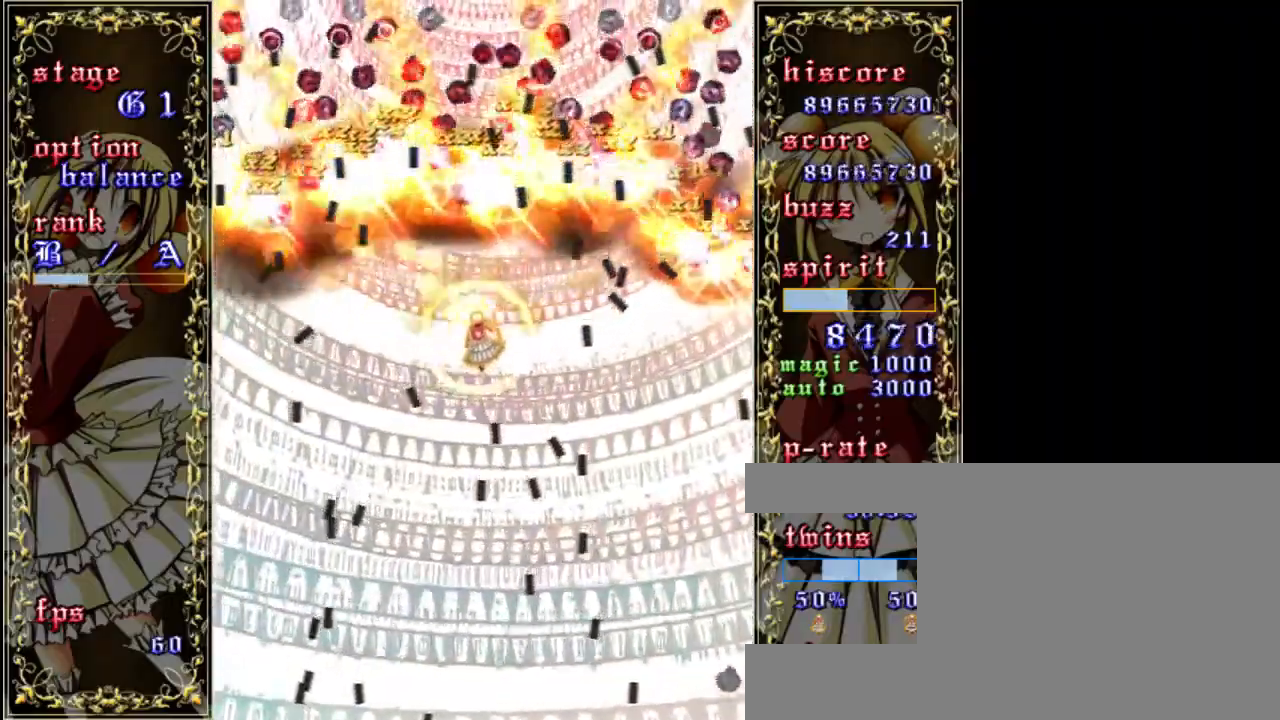
{"keys": ["left", "shift", "z"], "events": [[17, "right", "up"], [217, "down", "down"], [283, "down", "up"], [483, "left", "down"]]}
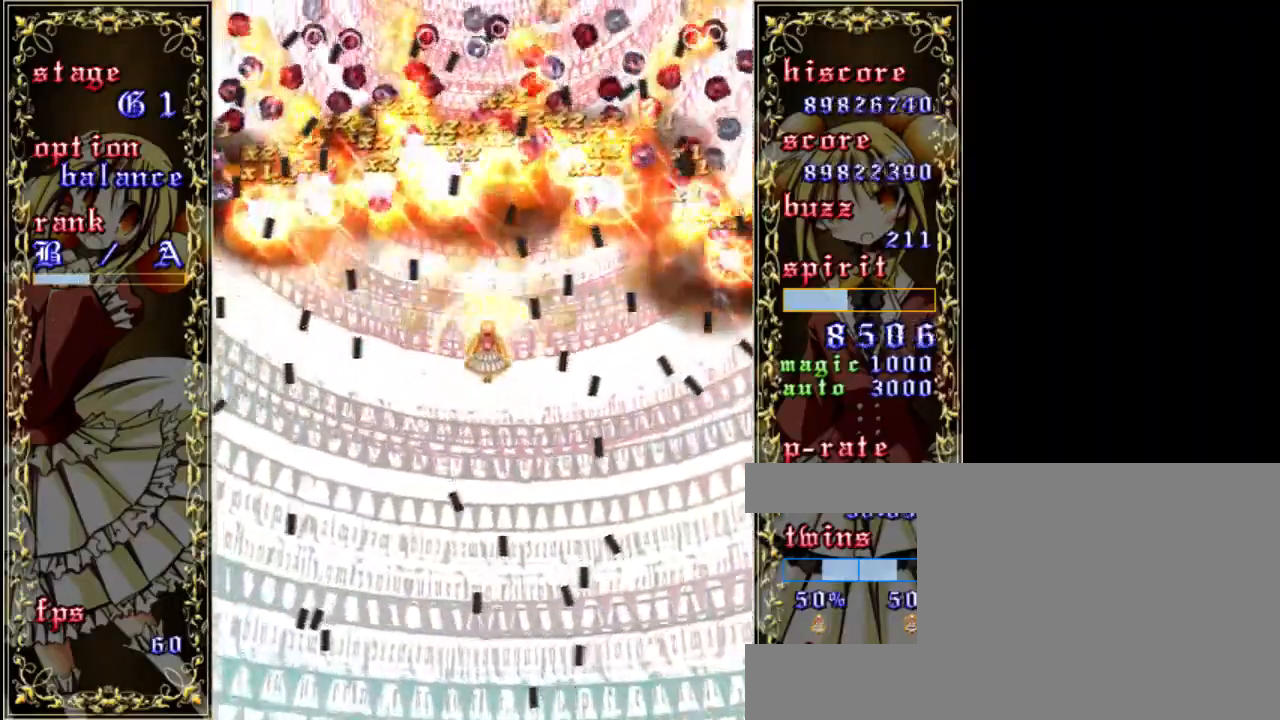
{"keys": ["shift", "z"], "events": [[117, "left", "up"]]}
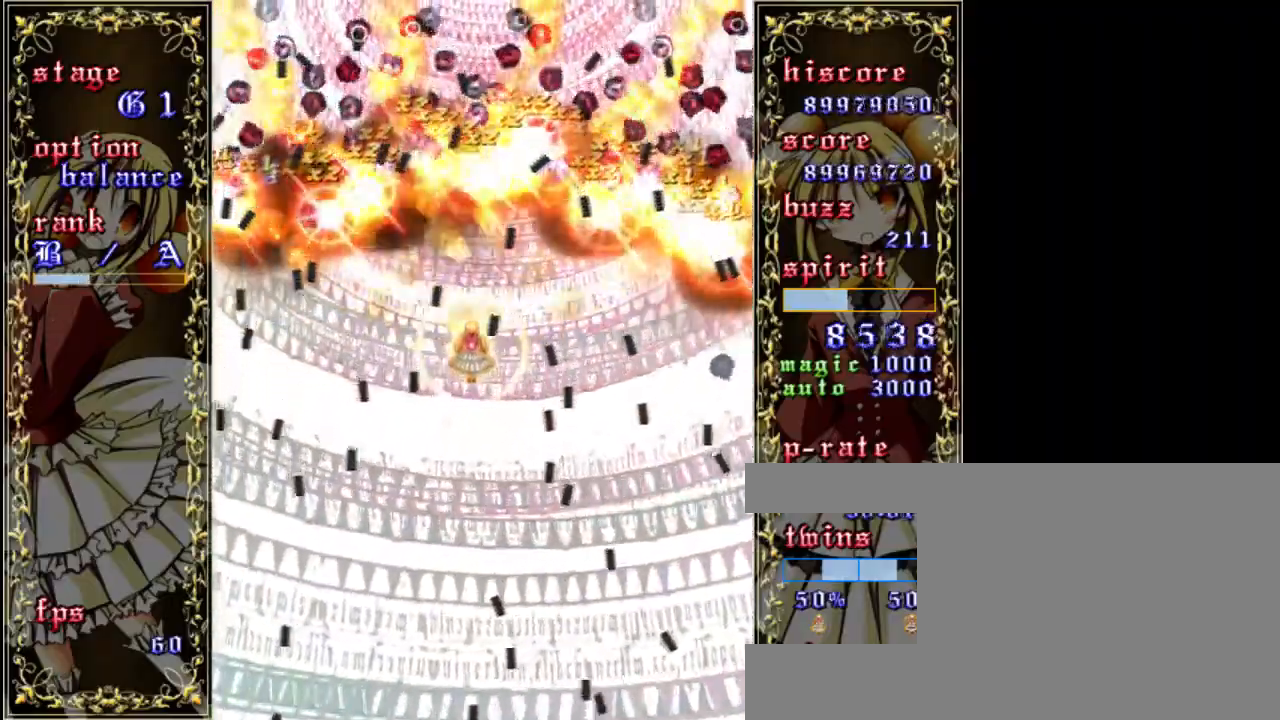
{"keys": ["shift", "z"], "events": []}
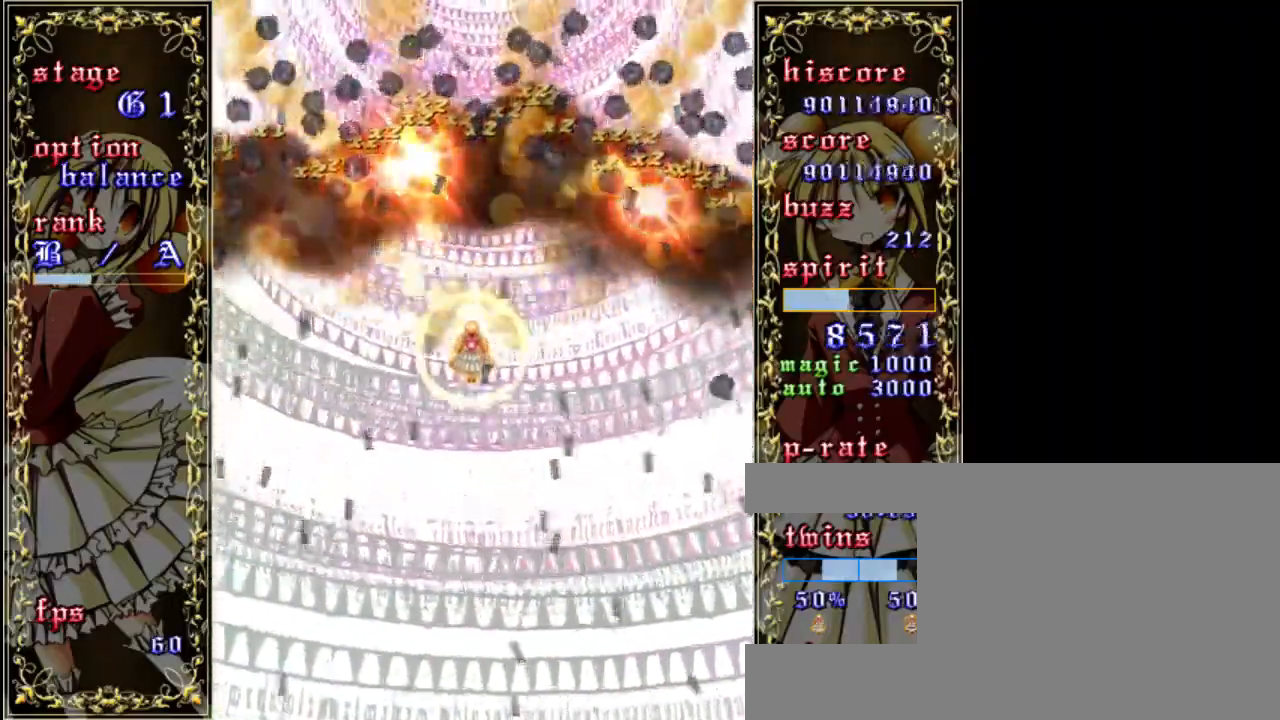
{"keys": [], "events": [[317, "shift", "up"], [500, "z", "up"]]}